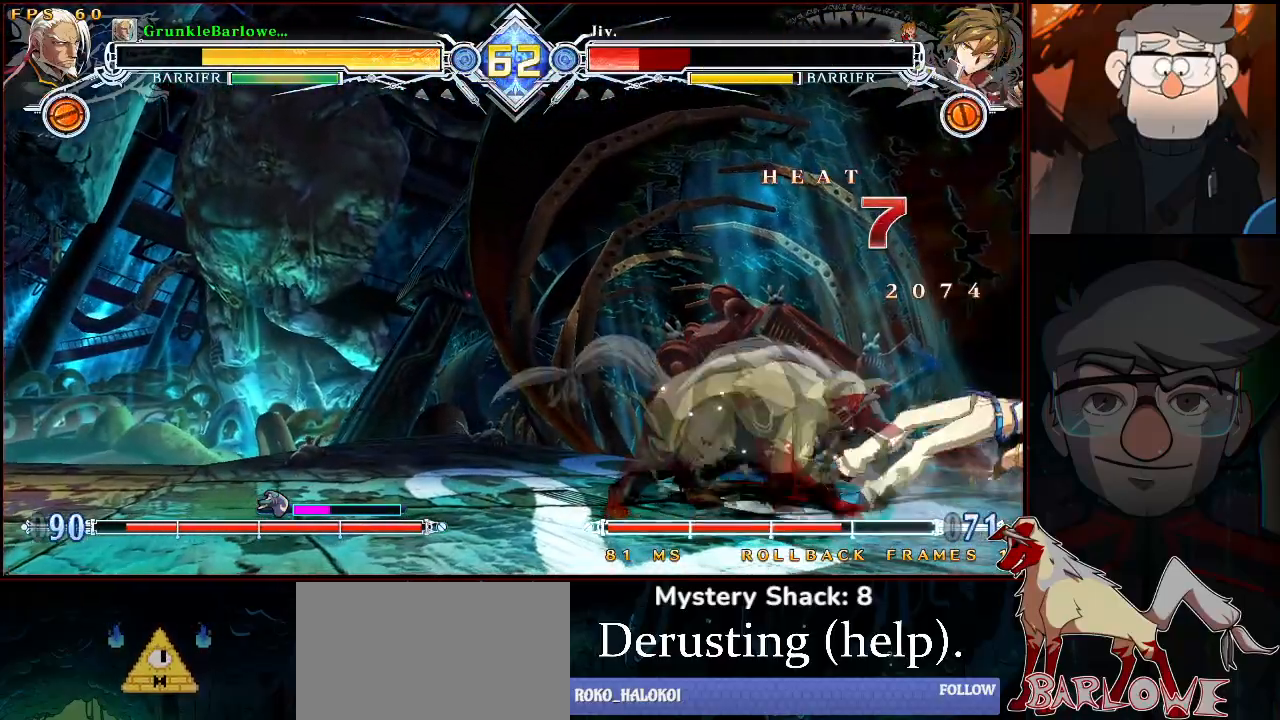
Gameplay with a controller (arcade stick); each line is a JSON object with the inputs held at the frame after it. "events" lists button and stick changes between this image and that frame as [ms after this image, input, new state], when the widget could be followed in between. Not read: L3 R3.
{"buttons": ["TRIANGLE"], "left_stick": "center", "events": [[133, "left_stick", "center"], [183, "SQUARE", "down"], [267, "SQUARE", "up"], [317, "TRIANGLE", "down"]]}
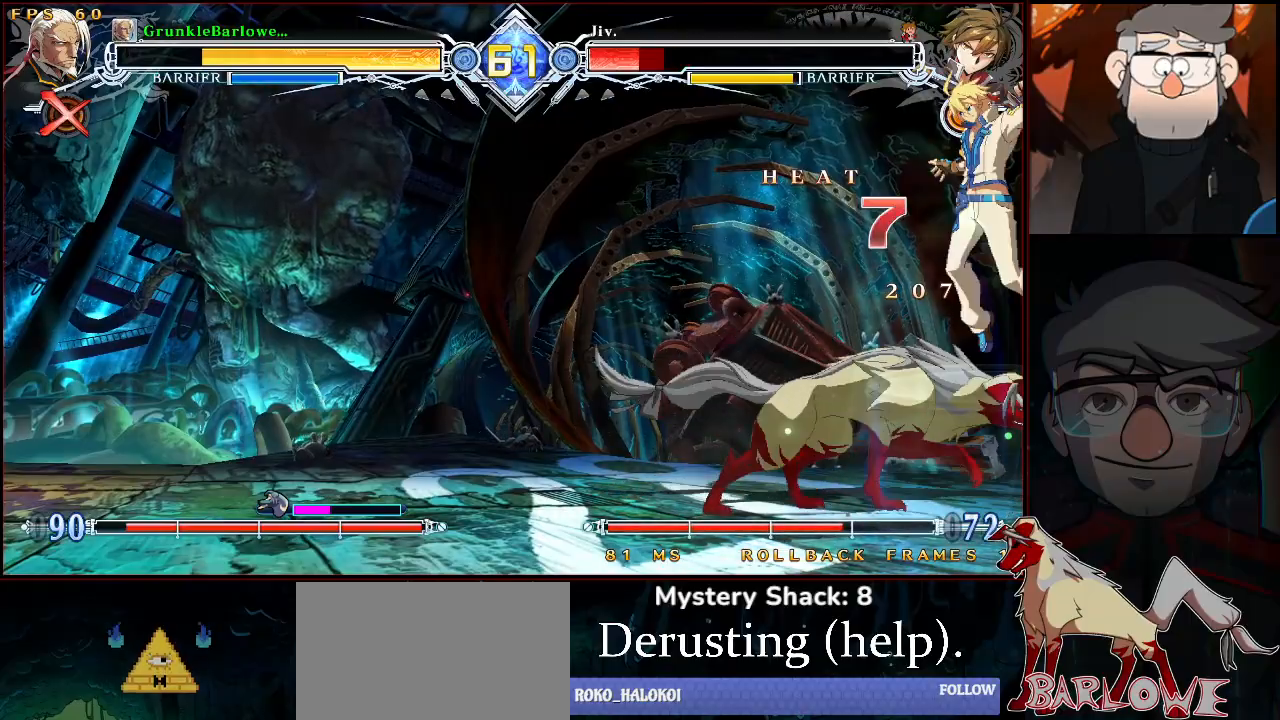
{"buttons": ["CROSS", "R1"], "left_stick": "down-left", "events": [[17, "TRIANGLE", "up"], [183, "SQUARE", "down"], [267, "SQUARE", "up"], [283, "left_stick", "down-left"], [450, "CROSS", "down"], [483, "R1", "down"]]}
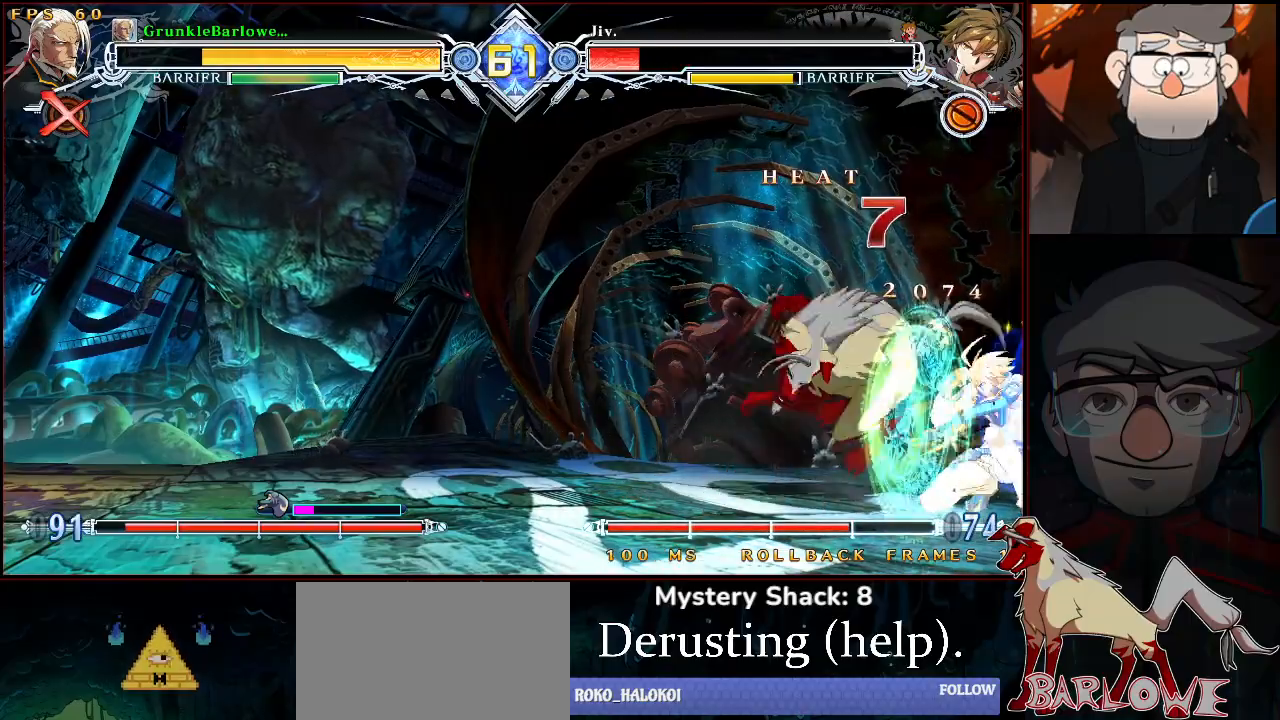
{"buttons": [], "left_stick": "down", "events": [[33, "SQUARE", "down"], [50, "CROSS", "up"], [50, "left_stick", "center"], [100, "R1", "up"], [100, "SQUARE", "up"], [283, "R1", "down"], [367, "R1", "up"], [417, "left_stick", "left"], [467, "left_stick", "down"]]}
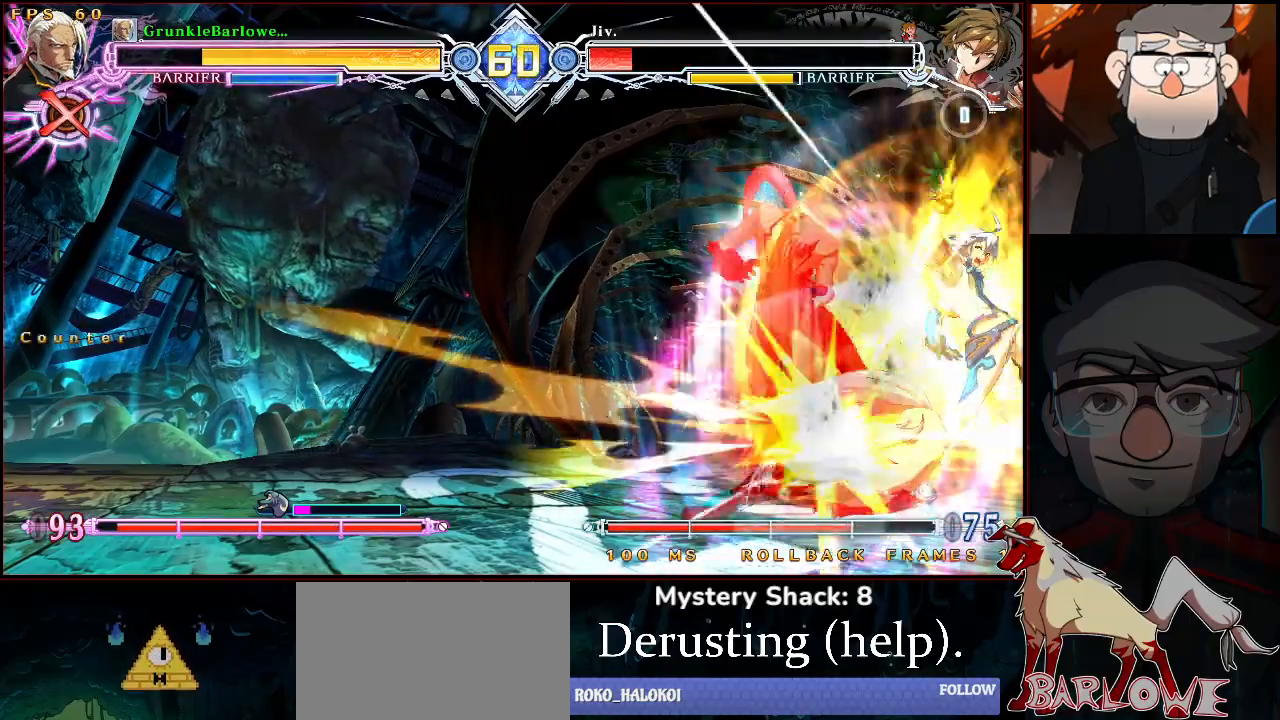
{"buttons": [], "left_stick": "center", "events": [[83, "SQUARE", "down"], [83, "left_stick", "center"], [150, "SQUARE", "up"]]}
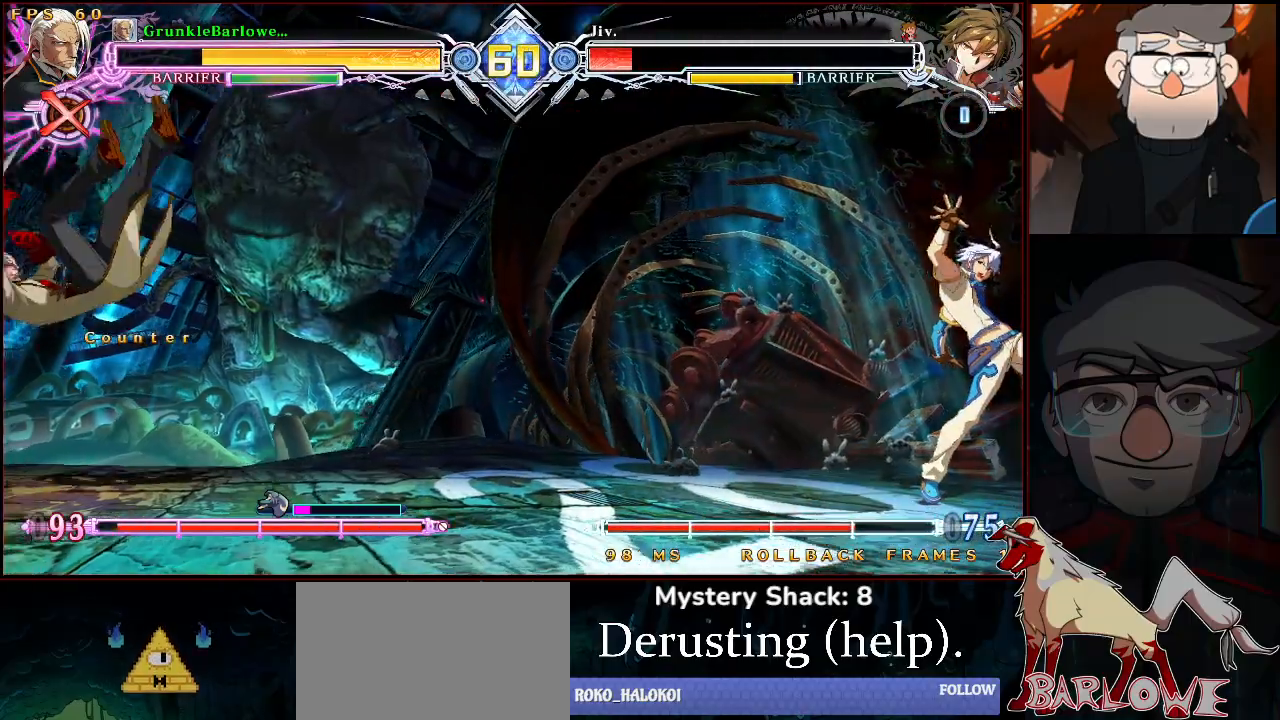
{"buttons": [], "left_stick": "down", "events": [[383, "left_stick", "down"]]}
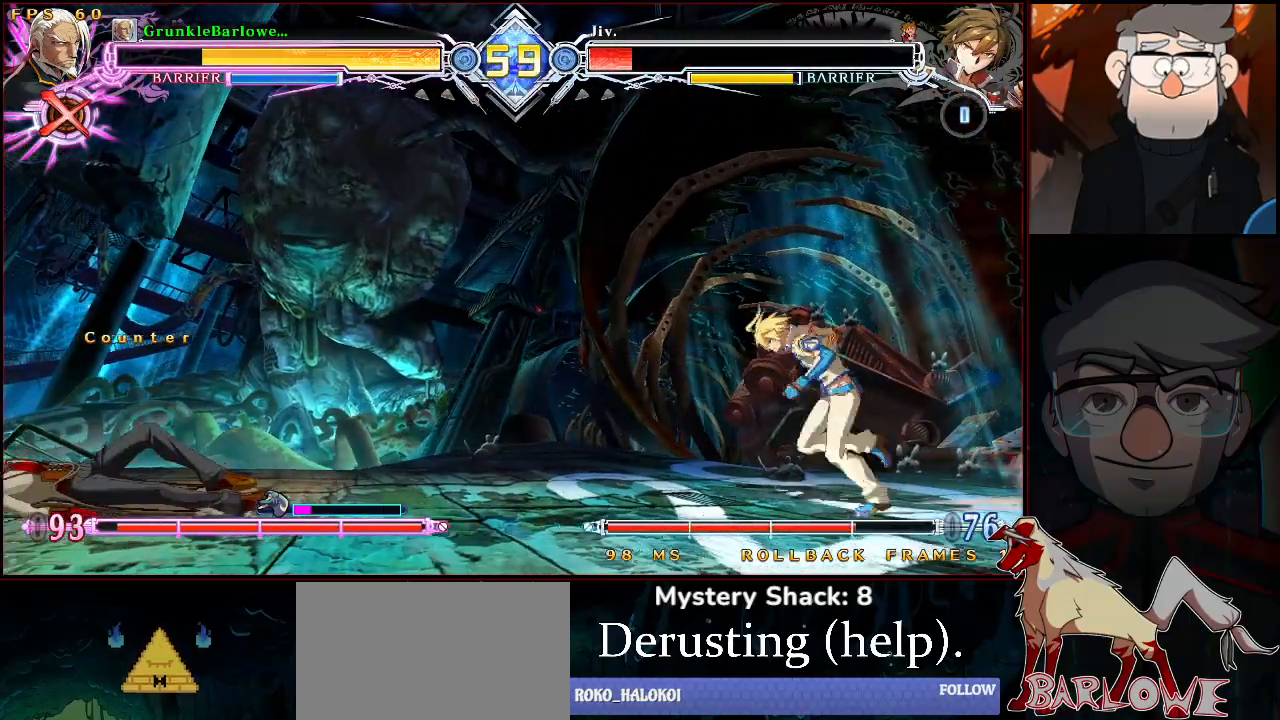
{"buttons": [], "left_stick": "down-left", "events": [[17, "SQUARE", "down"], [50, "left_stick", "center"], [67, "SQUARE", "up"], [133, "left_stick", "down"], [233, "SQUARE", "down"], [233, "left_stick", "center"], [283, "SQUARE", "up"], [350, "left_stick", "down-left"]]}
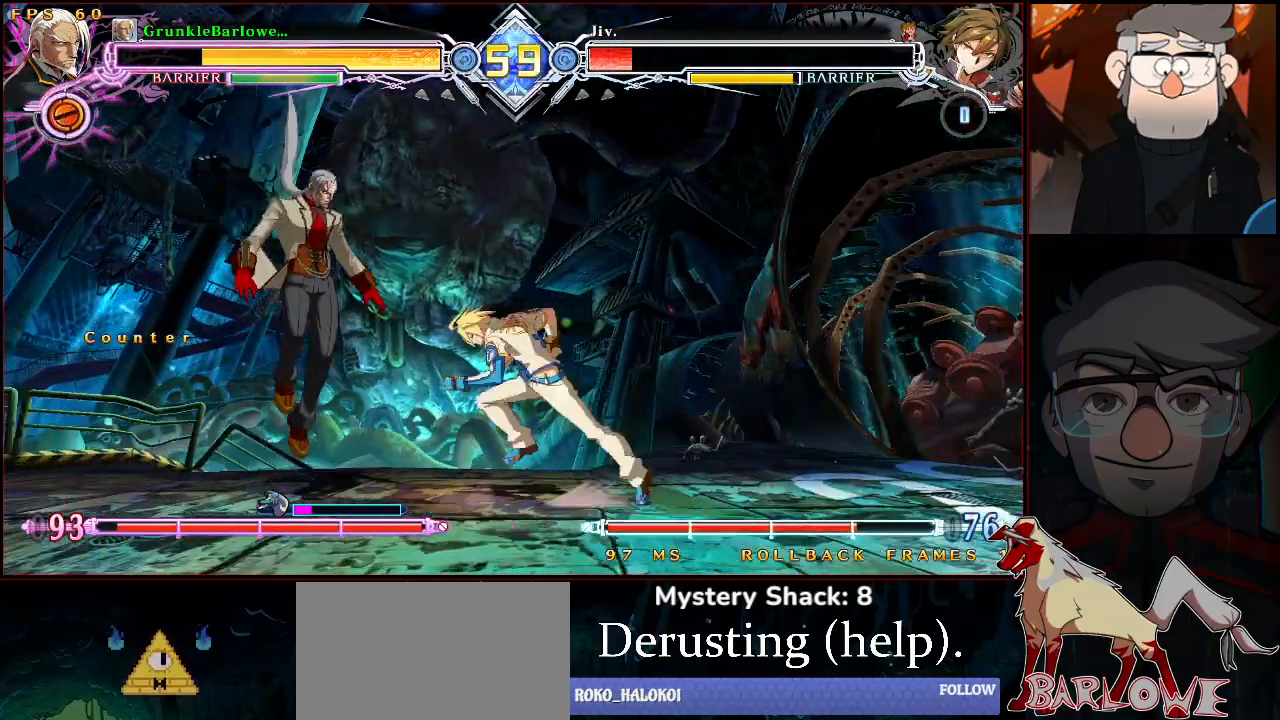
{"buttons": [], "left_stick": "down-left", "events": []}
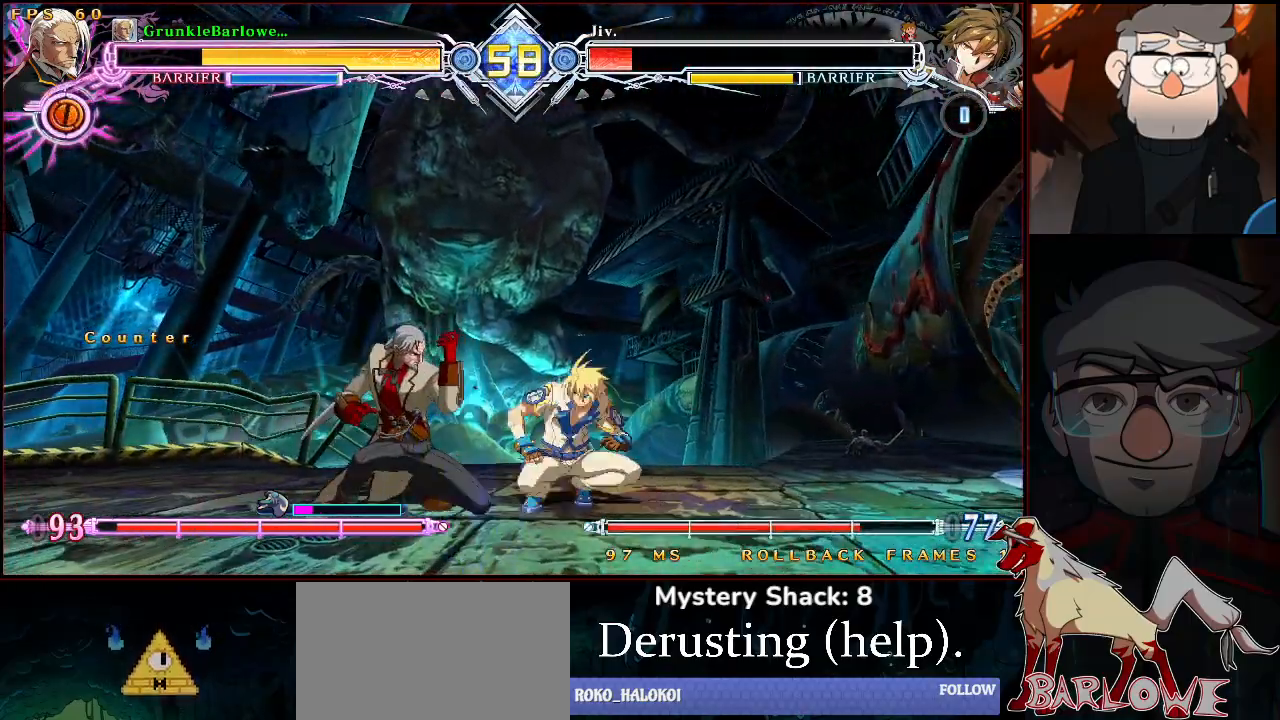
{"buttons": [], "left_stick": "down-left", "events": [[300, "R1", "down"], [317, "SQUARE", "down"], [317, "TRIANGLE", "down"], [400, "TRIANGLE", "up"], [417, "R1", "up"], [417, "SQUARE", "up"]]}
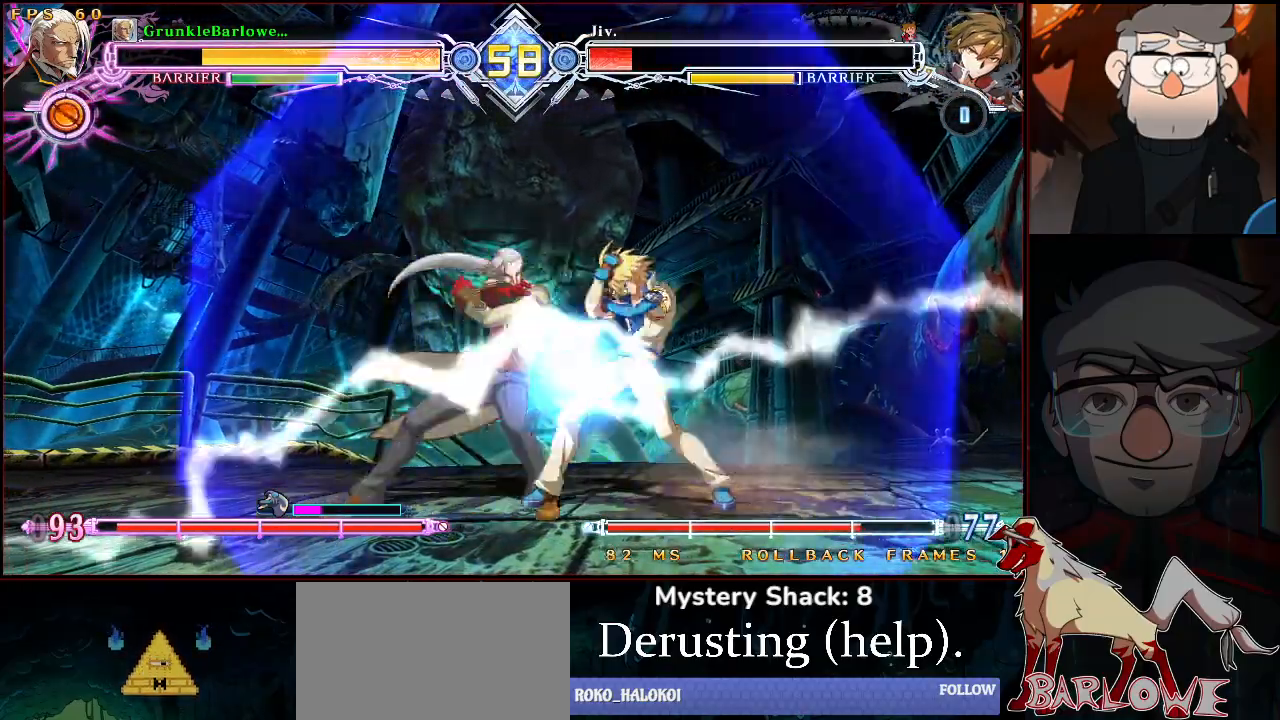
{"buttons": [], "left_stick": "center", "events": [[167, "left_stick", "center"], [400, "left_stick", "up-left"], [467, "left_stick", "center"]]}
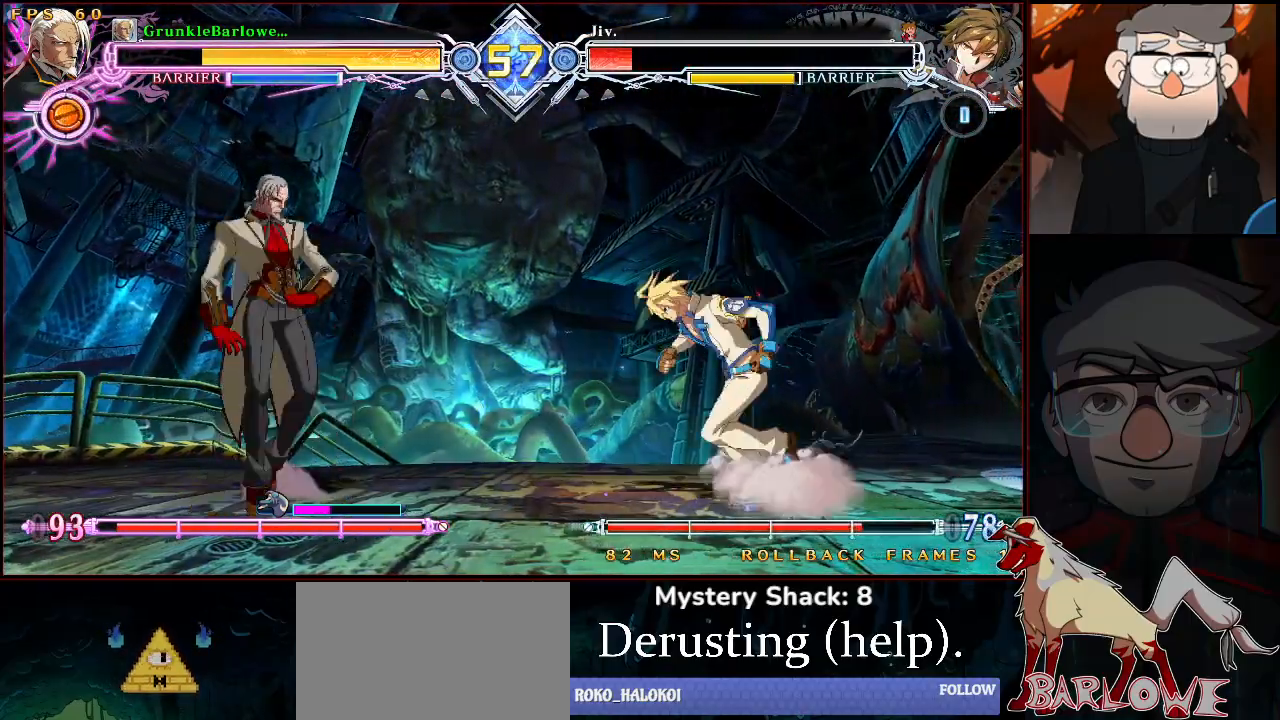
{"buttons": [], "left_stick": "left", "events": [[17, "left_stick", "left"], [167, "left_stick", "center"], [183, "SQUARE", "down"], [250, "SQUARE", "up"], [417, "left_stick", "left"]]}
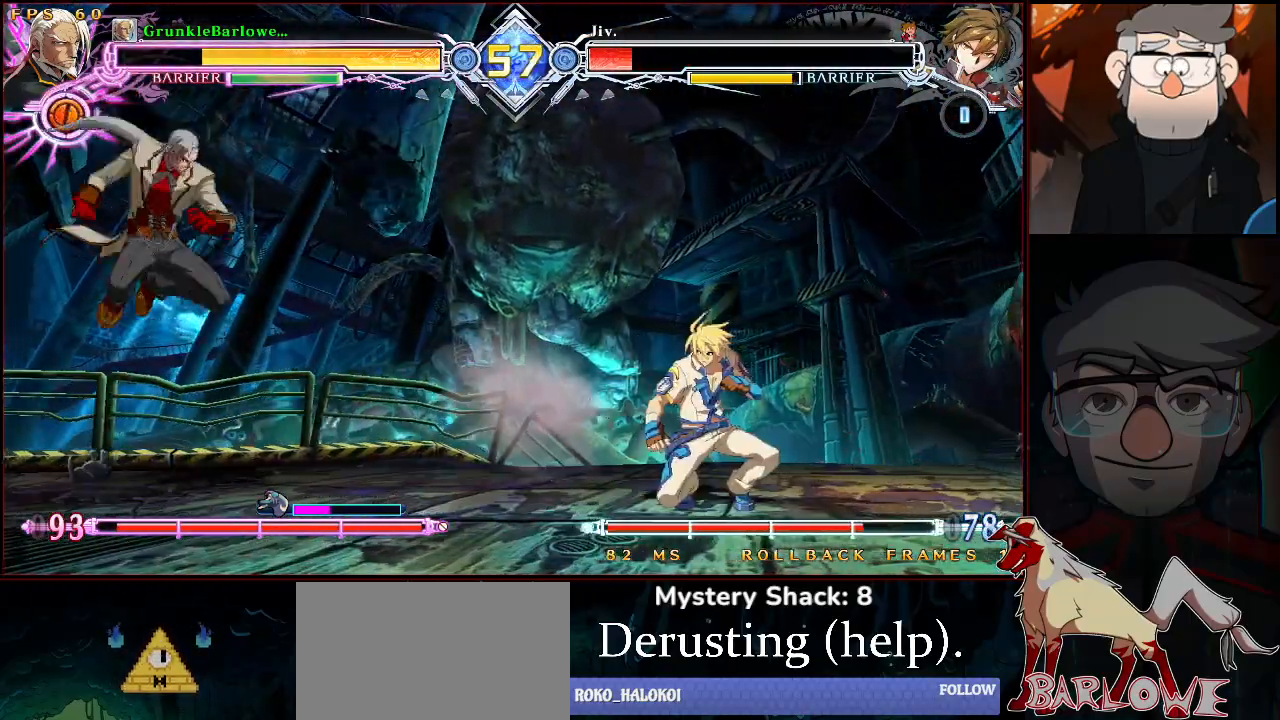
{"buttons": [], "left_stick": "center", "events": [[83, "CROSS", "down"], [183, "CROSS", "up"], [267, "left_stick", "center"]]}
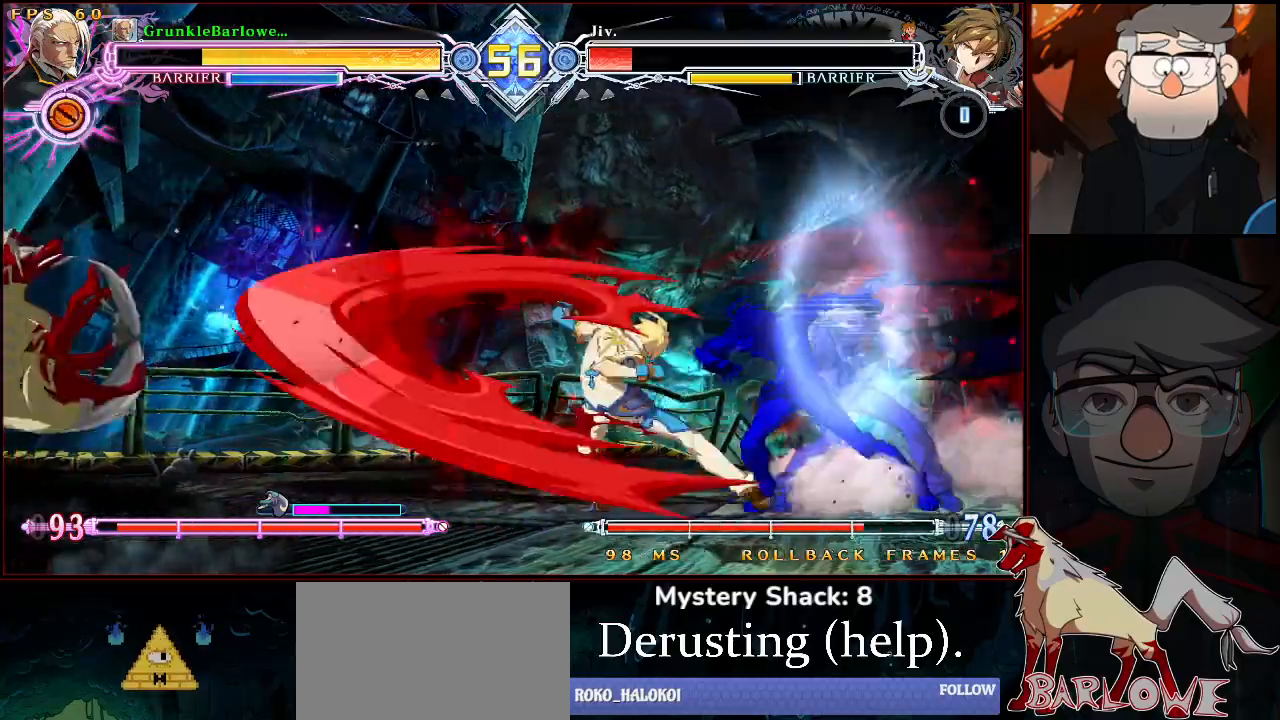
{"buttons": ["R1"], "left_stick": "right", "events": [[117, "left_stick", "right"], [333, "SQUARE", "down"], [400, "SQUARE", "up"], [433, "R1", "down"]]}
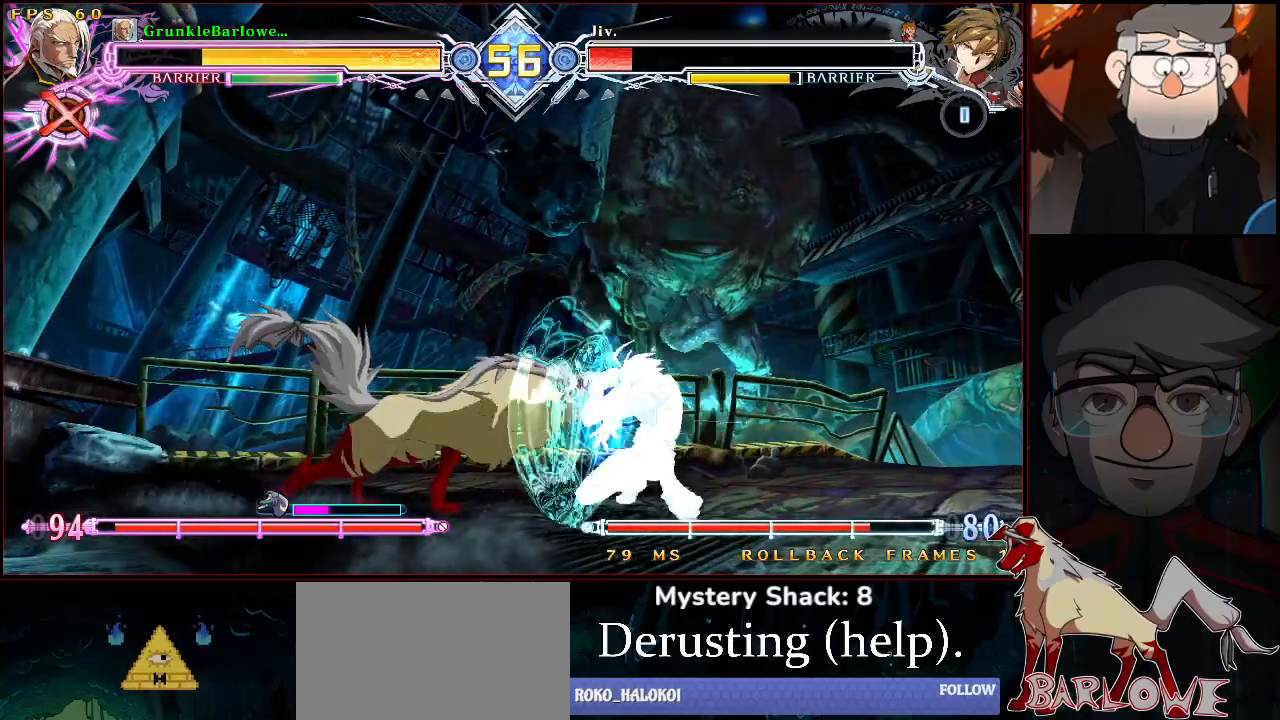
{"buttons": ["CROSS"], "left_stick": "right", "events": [[50, "R1", "up"], [383, "CROSS", "down"]]}
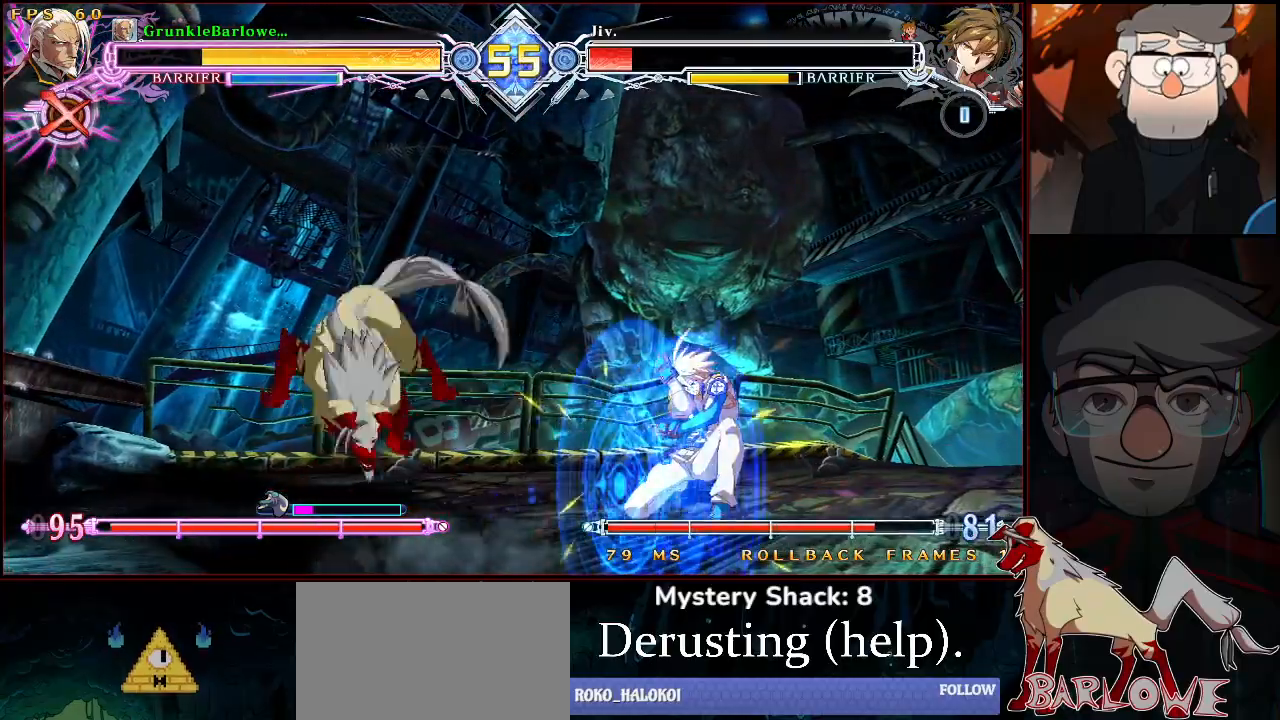
{"buttons": [], "left_stick": "down-left", "events": [[17, "CROSS", "up"], [33, "left_stick", "center"], [167, "CROSS", "down"], [250, "CROSS", "up"], [283, "left_stick", "down-left"]]}
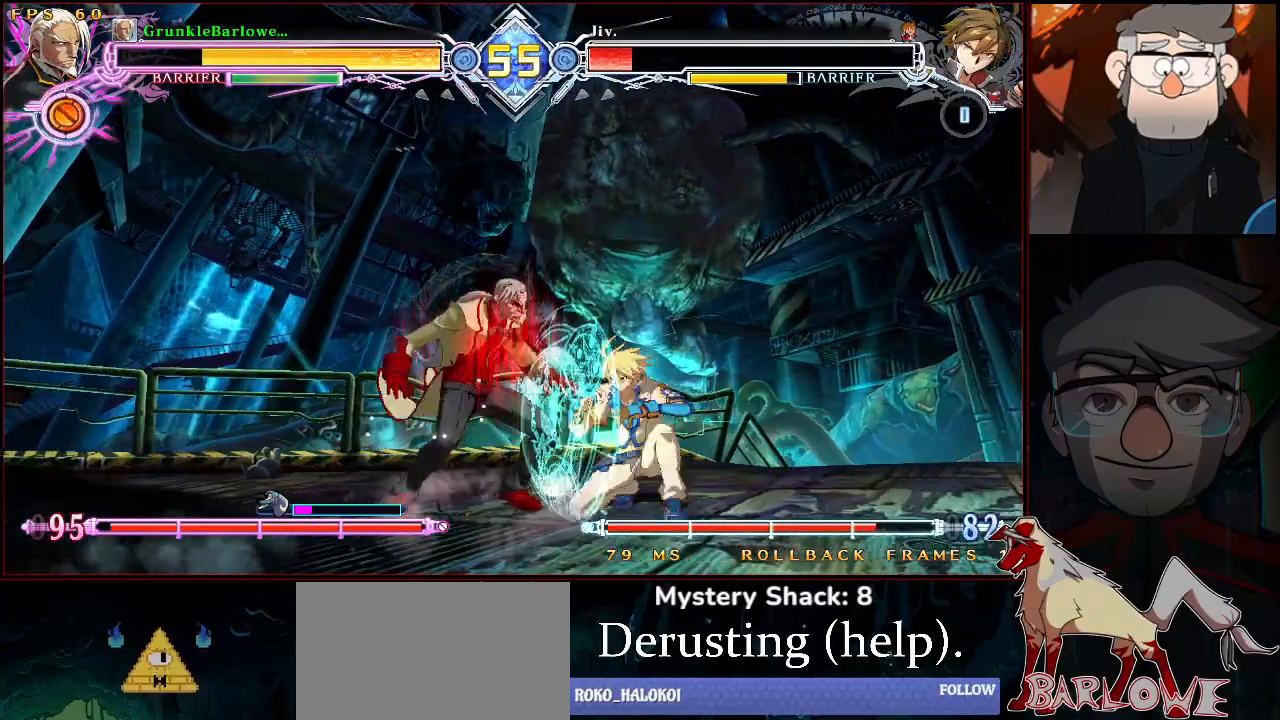
{"buttons": [], "left_stick": "right", "events": [[67, "SQUARE", "down"], [133, "SQUARE", "up"], [317, "left_stick", "center"], [500, "left_stick", "right"]]}
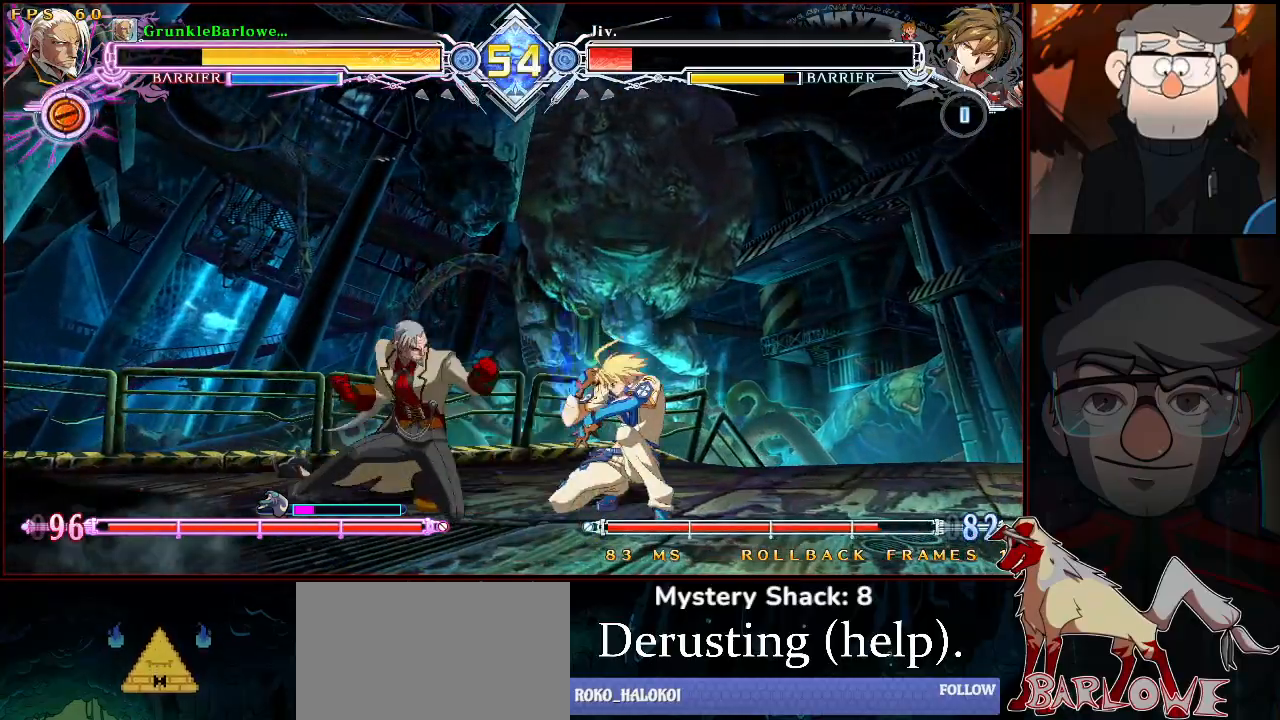
{"buttons": [], "left_stick": "center", "events": [[83, "R1", "down"], [133, "left_stick", "center"], [150, "R1", "up"], [317, "R1", "down"], [317, "SQUARE", "down"], [317, "TRIANGLE", "down"], [400, "SQUARE", "up"], [417, "R1", "up"], [417, "TRIANGLE", "up"]]}
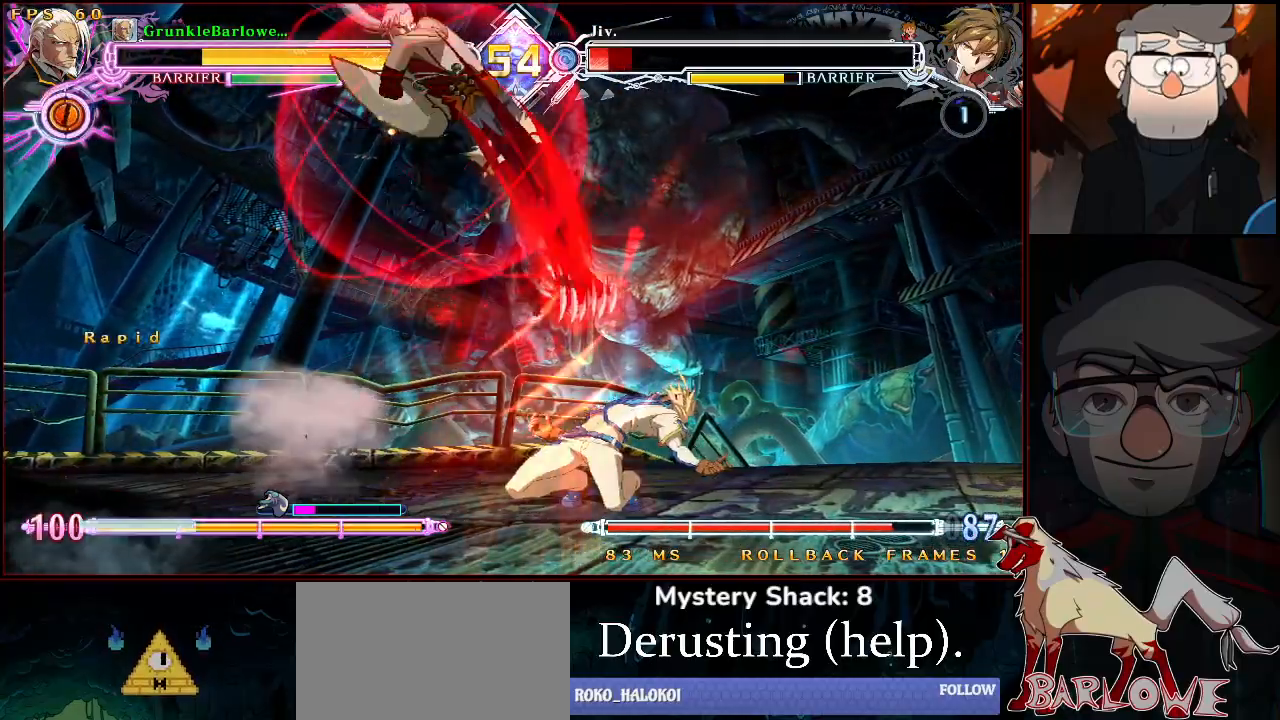
{"buttons": [], "left_stick": "center", "events": [[100, "R1", "down"], [200, "R1", "up"]]}
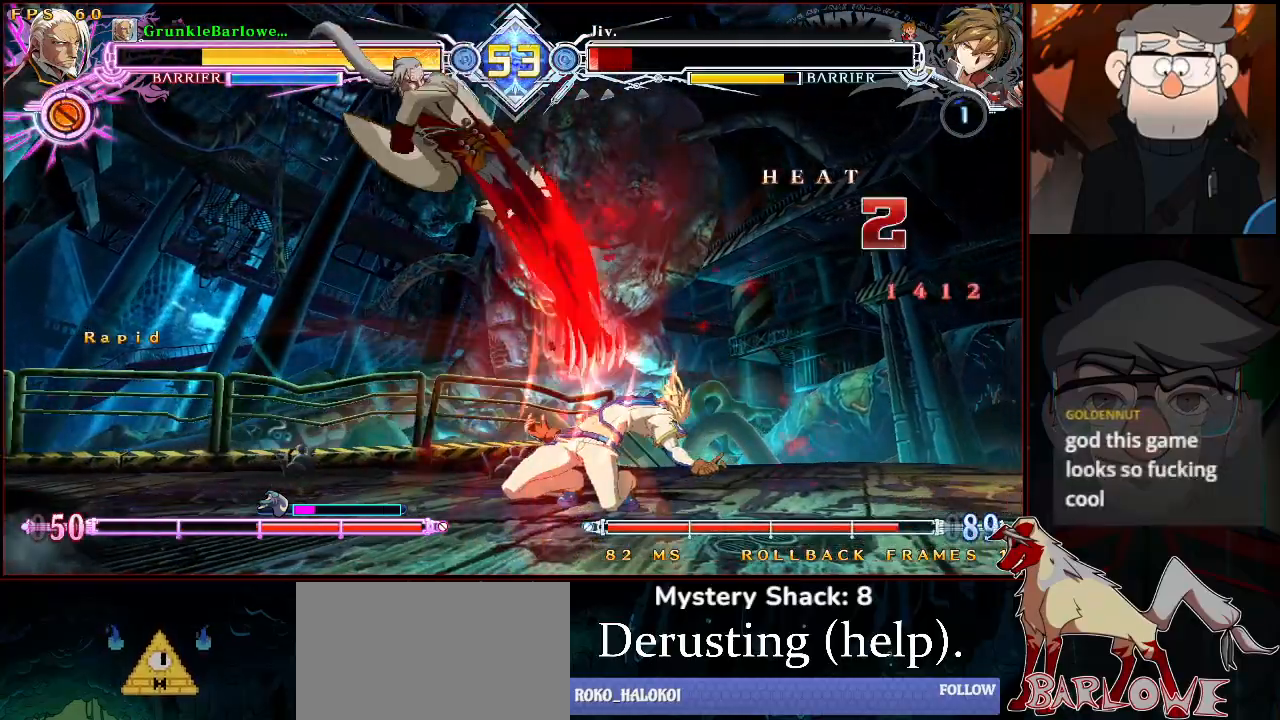
{"buttons": [], "left_stick": "center", "events": [[83, "TRIANGLE", "down"], [167, "TRIANGLE", "up"], [317, "R1", "down"], [467, "R1", "up"]]}
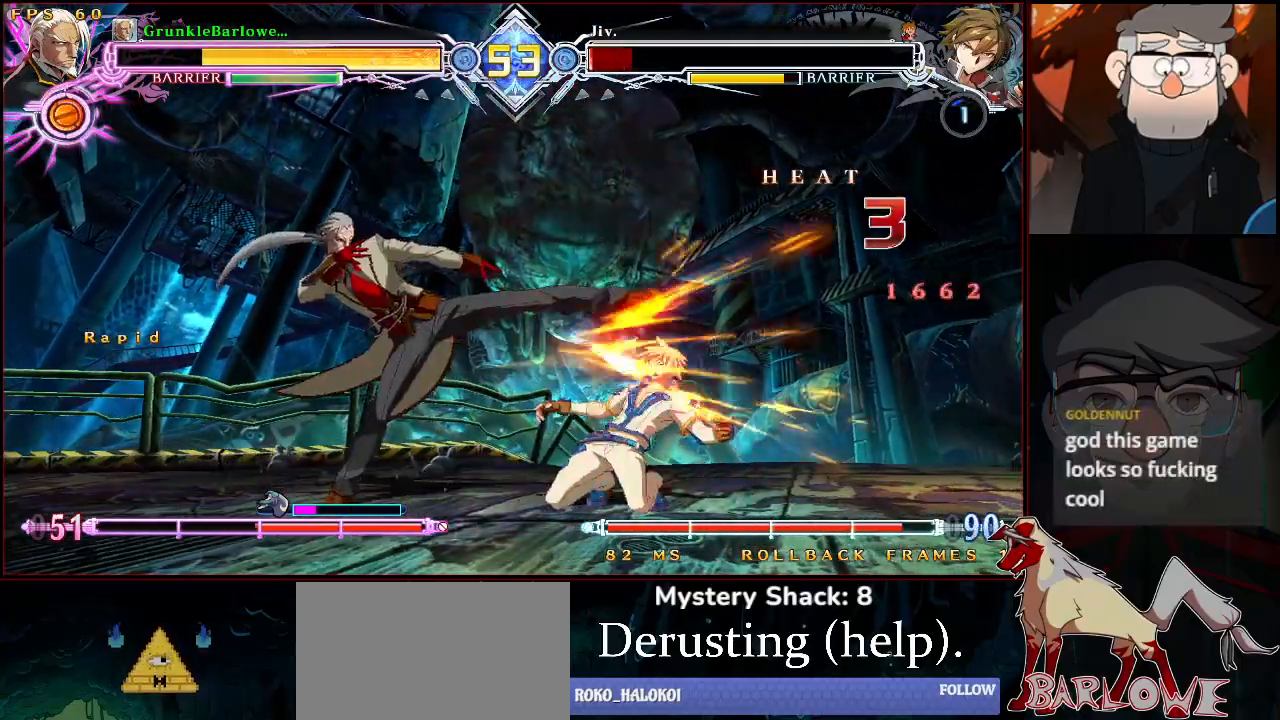
{"buttons": [], "left_stick": "center", "events": [[67, "left_stick", "down"], [233, "left_stick", "center"], [250, "R1", "down"], [317, "R1", "up"]]}
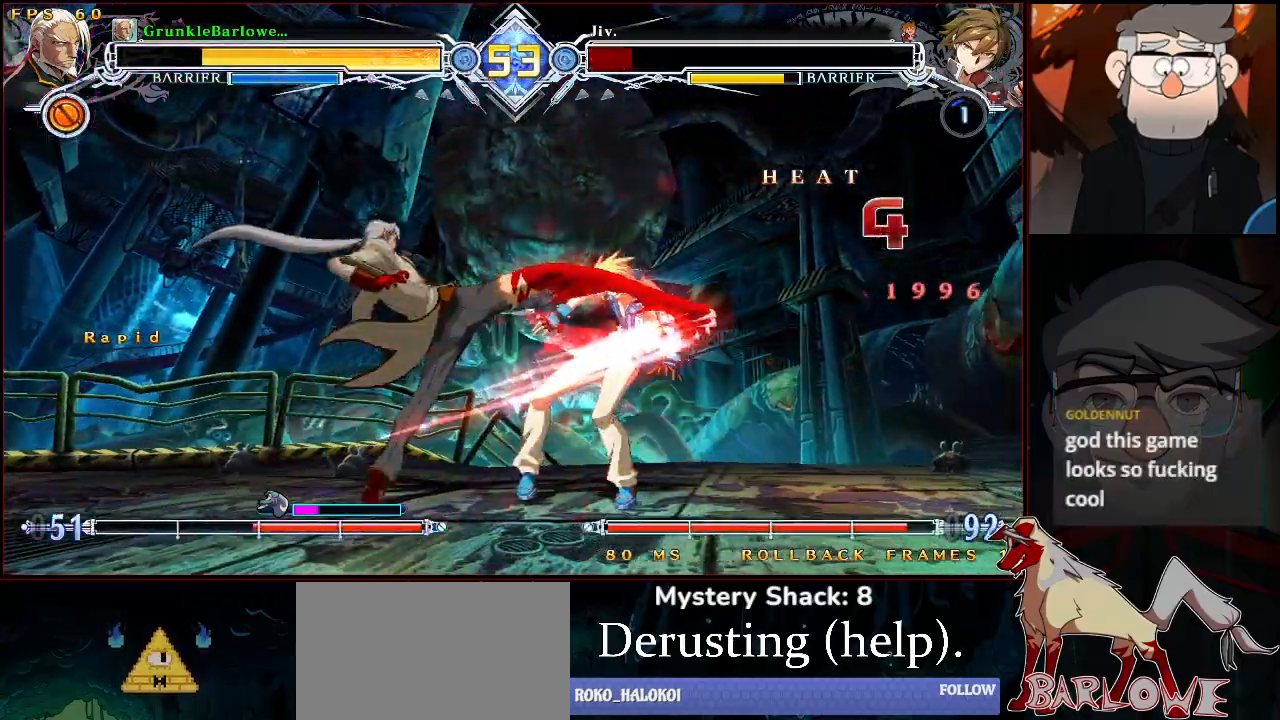
{"buttons": [], "left_stick": "center", "events": []}
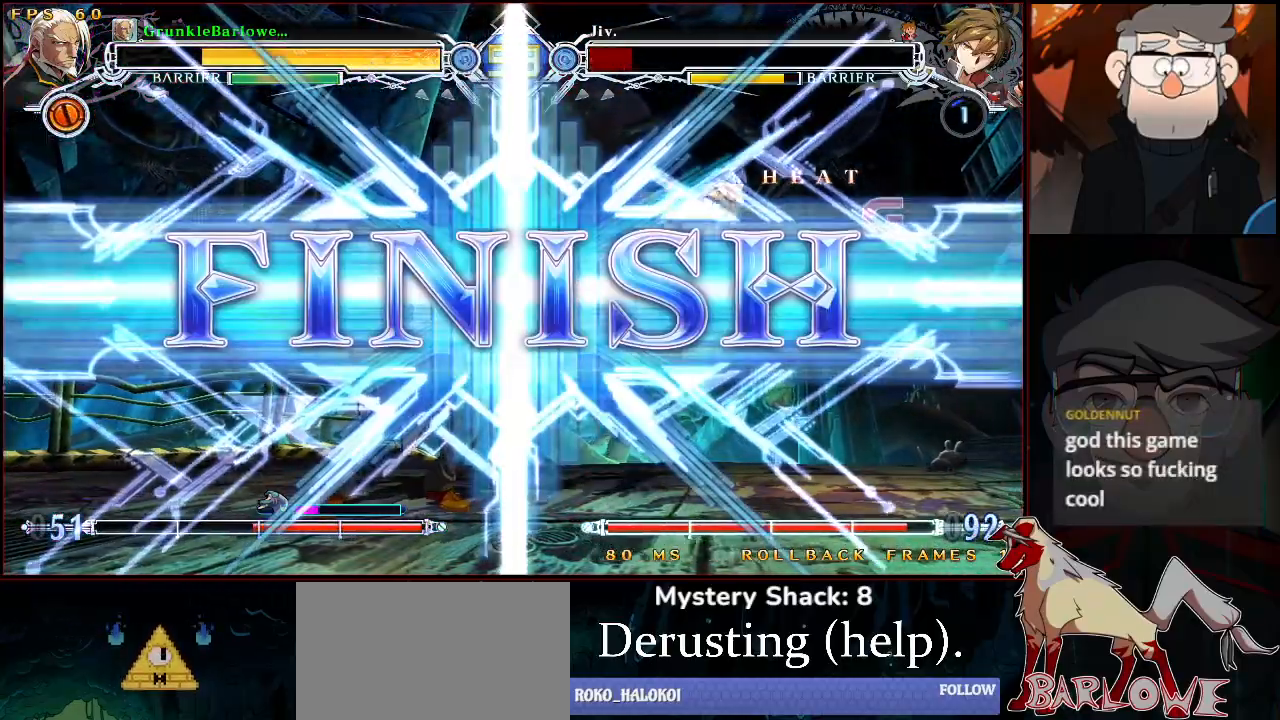
{"buttons": [], "left_stick": "center", "events": []}
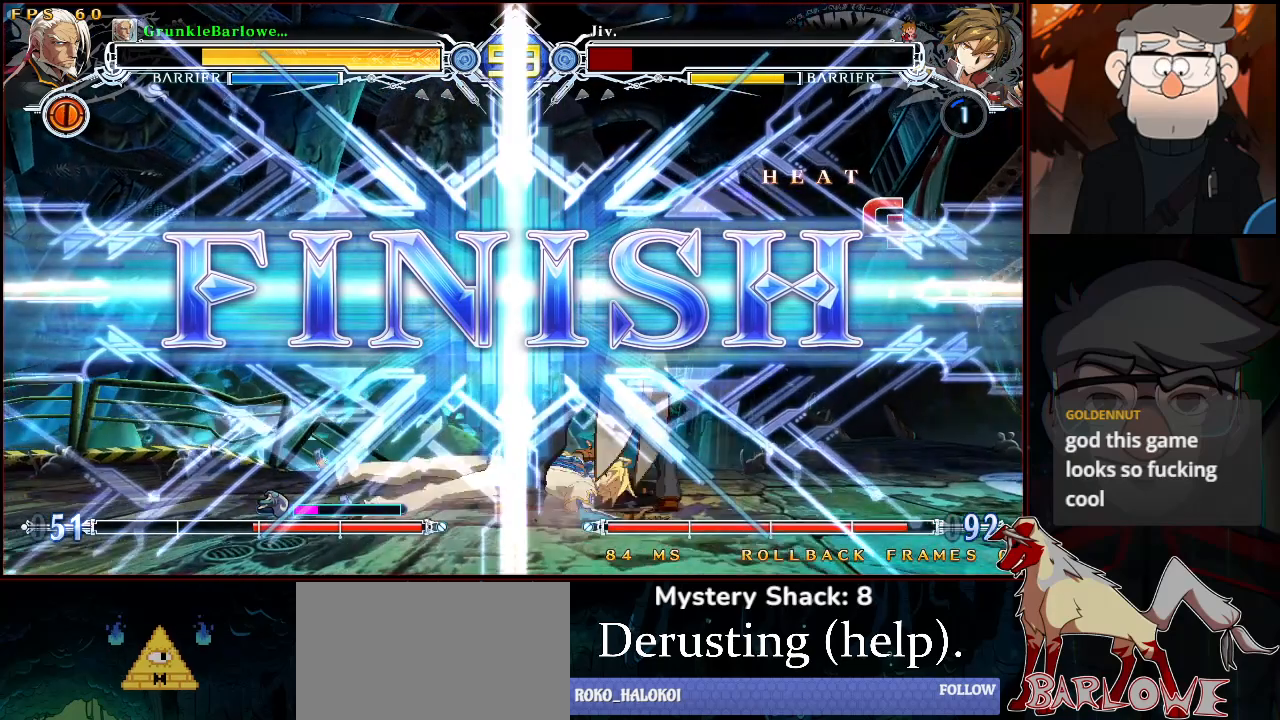
{"buttons": [], "left_stick": "center", "events": []}
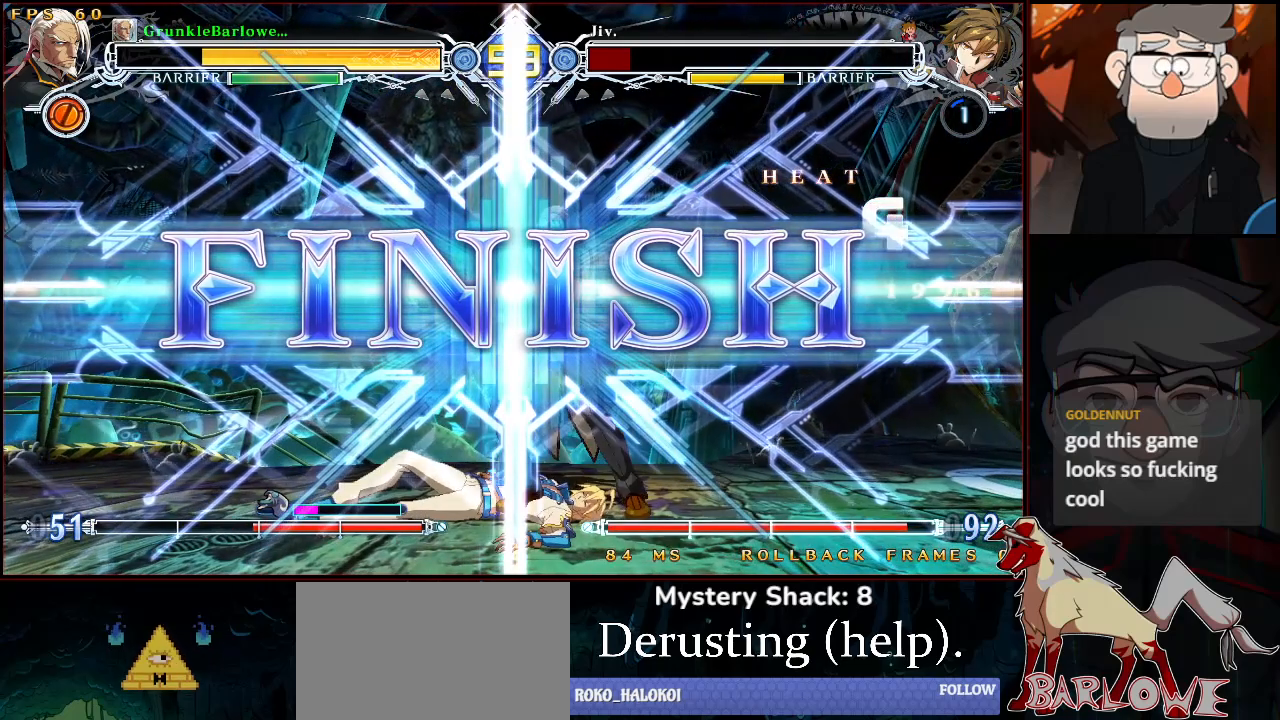
{"buttons": [], "left_stick": "center", "events": []}
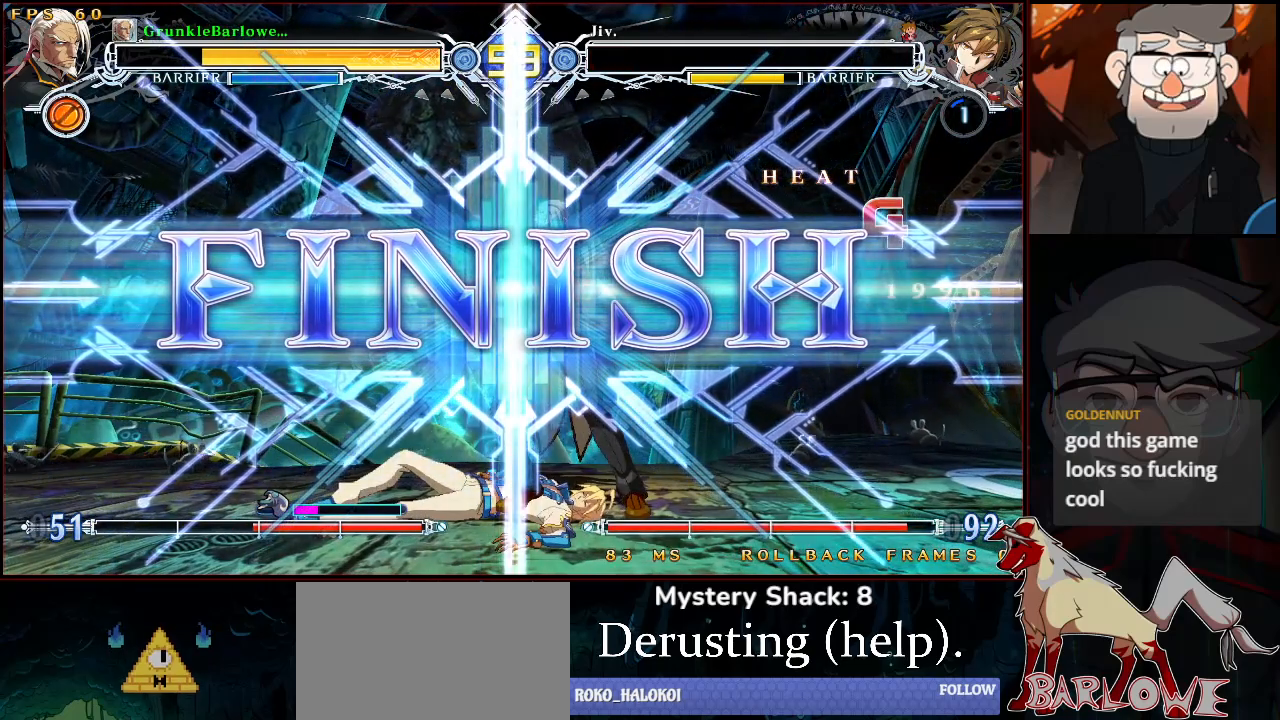
{"buttons": [], "left_stick": "center", "events": []}
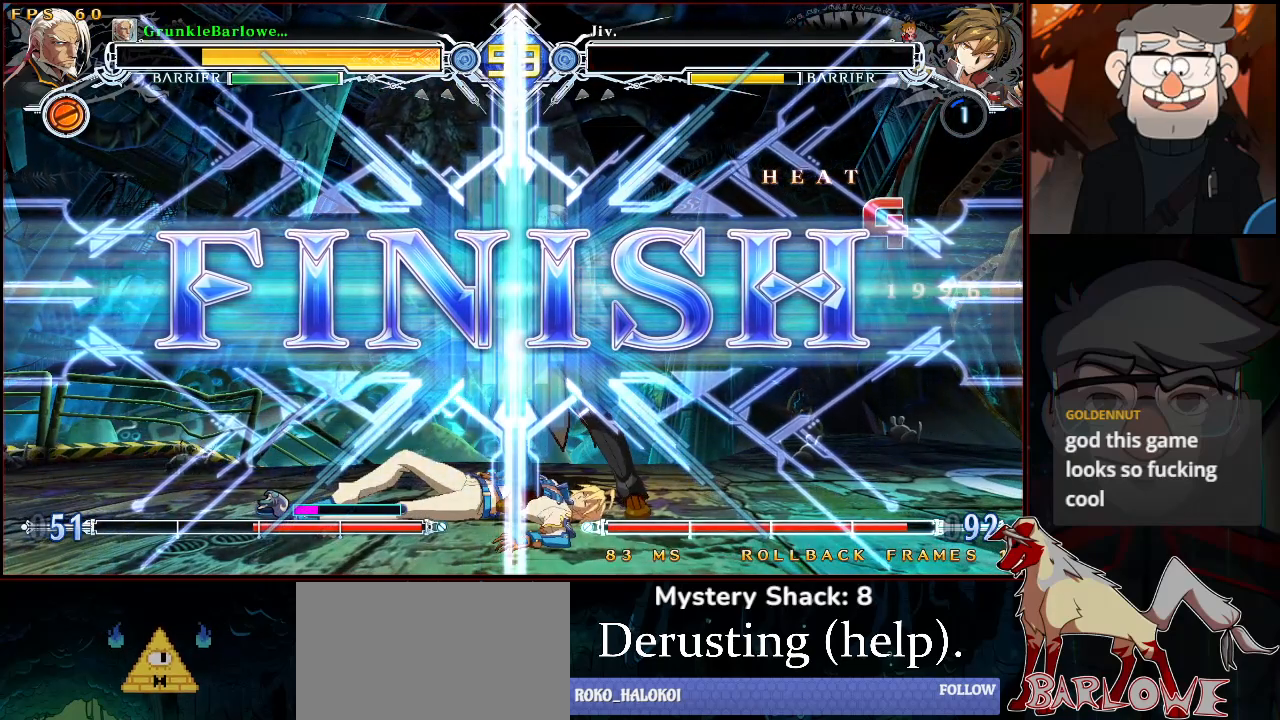
{"buttons": [], "left_stick": "center", "events": []}
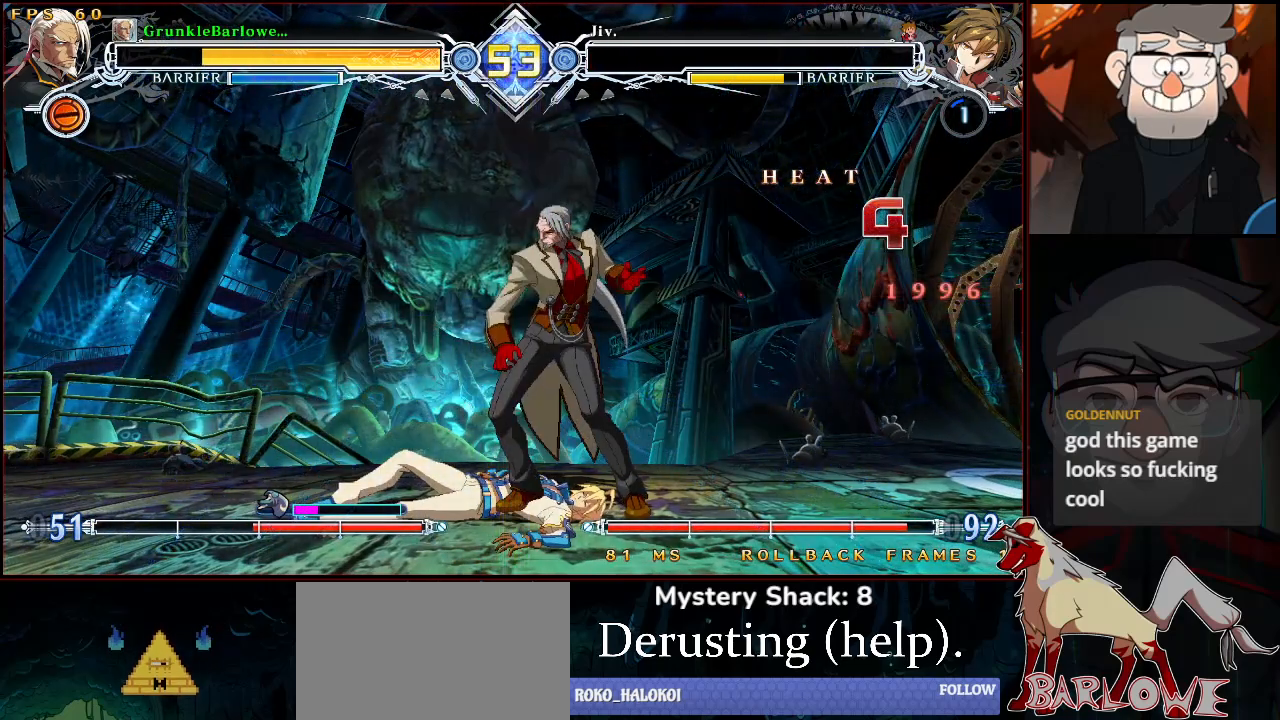
{"buttons": [], "left_stick": "center", "events": []}
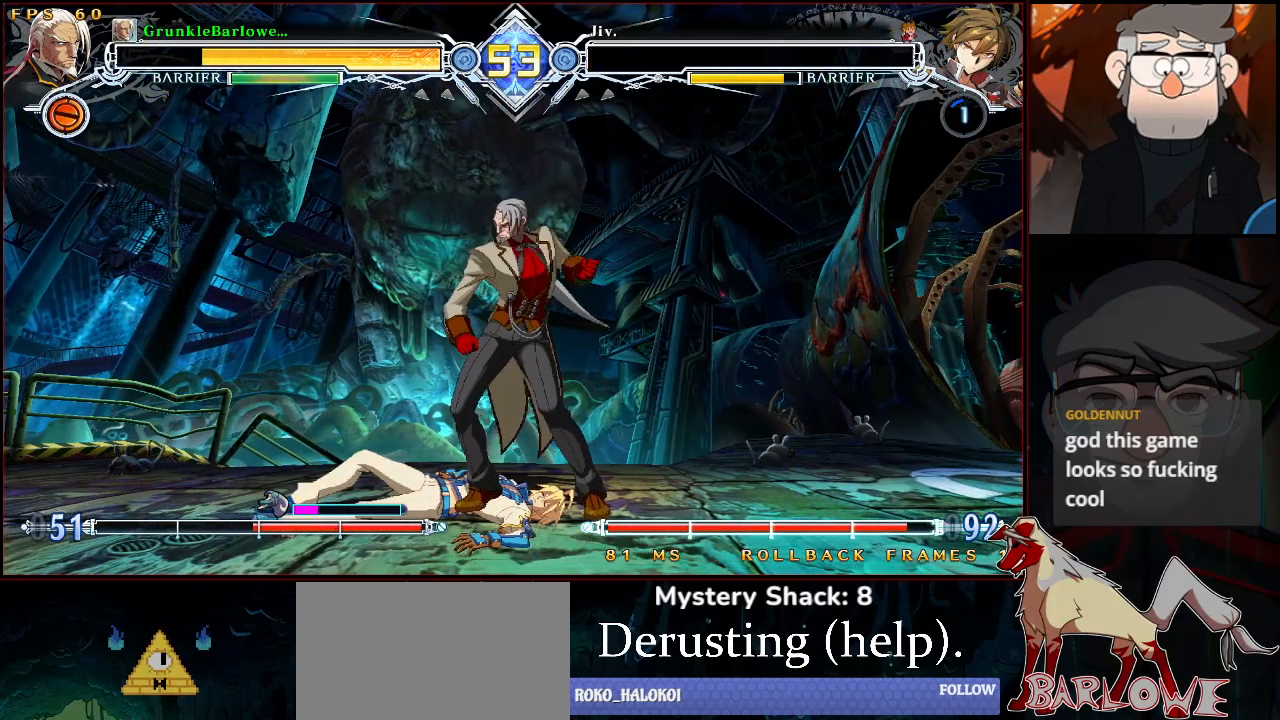
{"buttons": [], "left_stick": "center", "events": []}
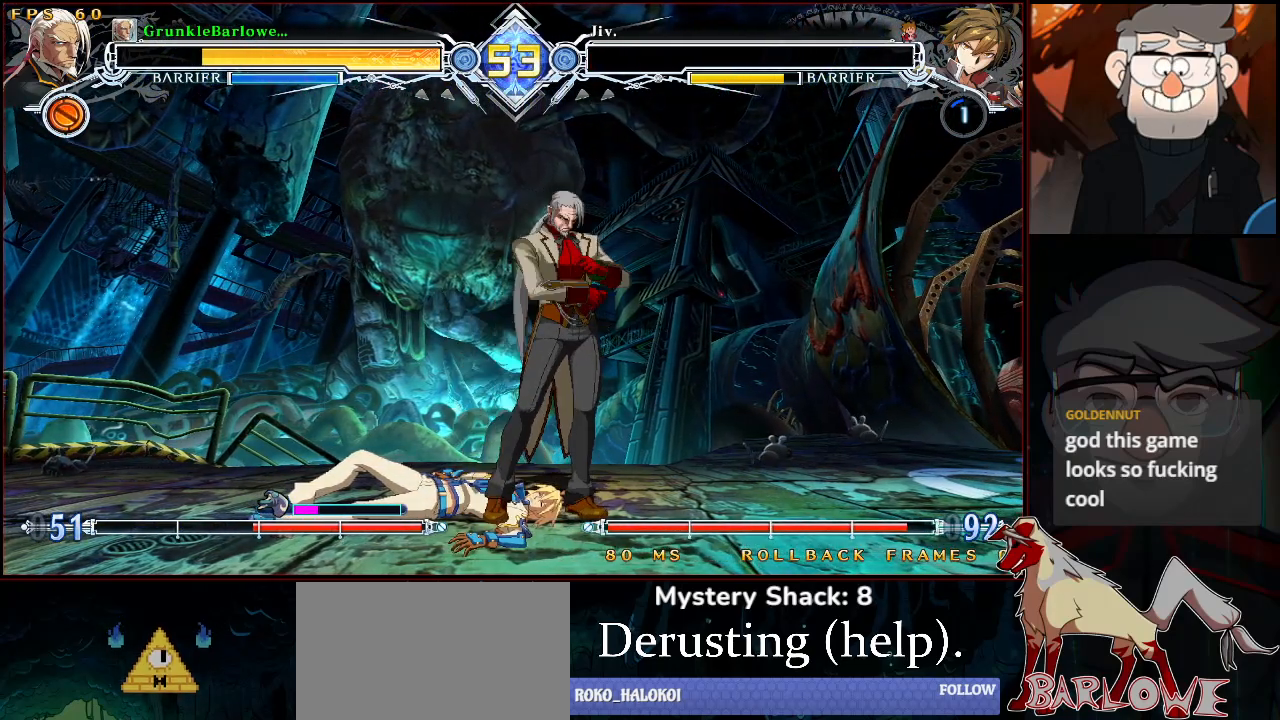
{"buttons": [], "left_stick": "center", "events": []}
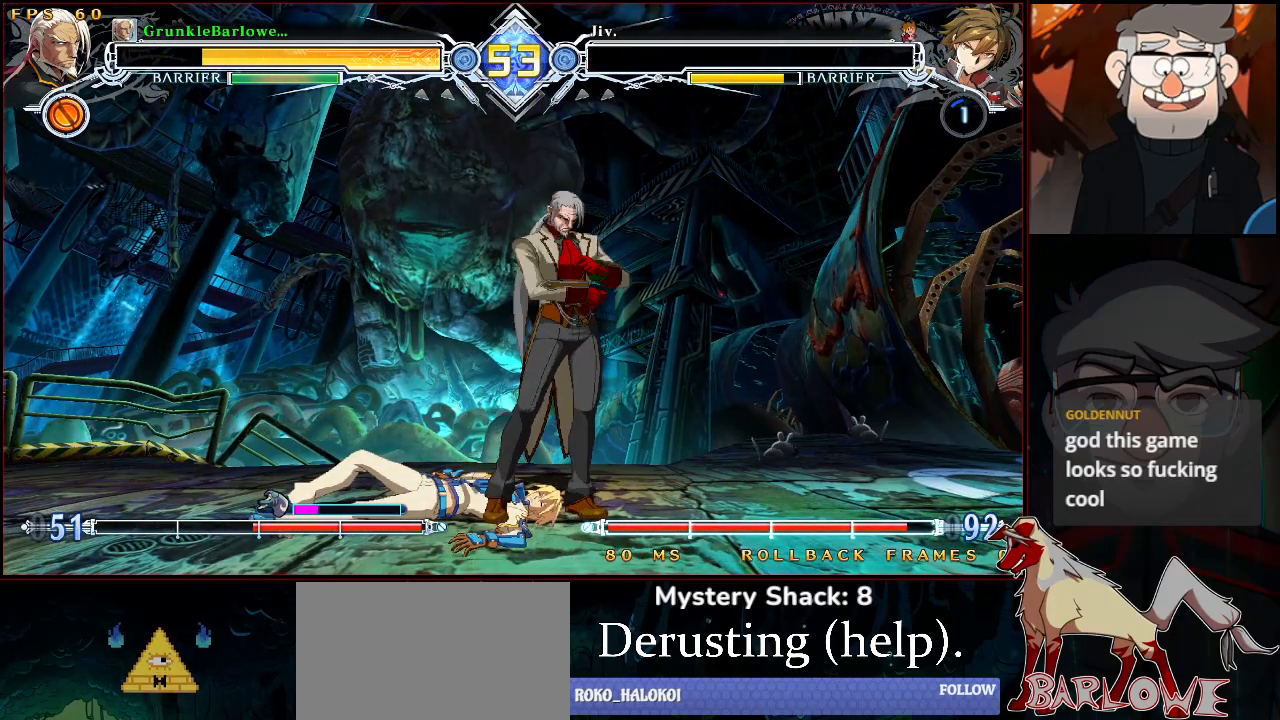
{"buttons": [], "left_stick": "center", "events": []}
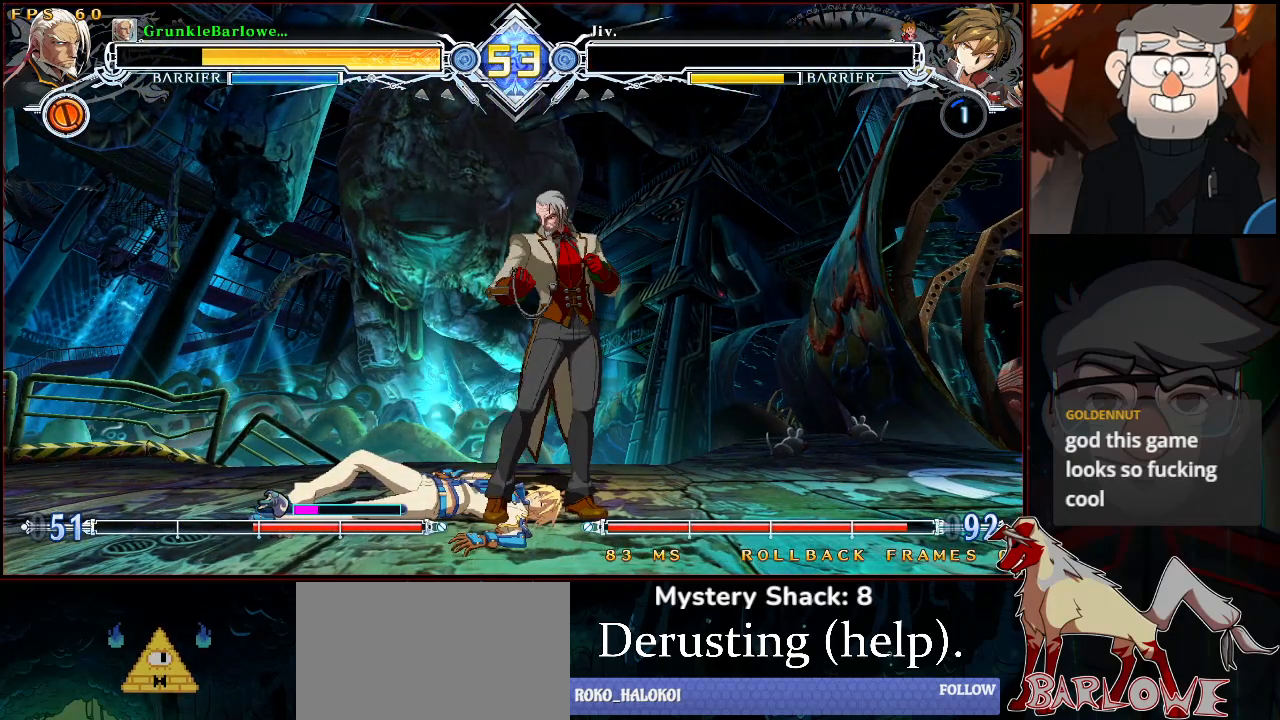
{"buttons": ["CROSS"], "left_stick": "center", "events": [[450, "CROSS", "down"]]}
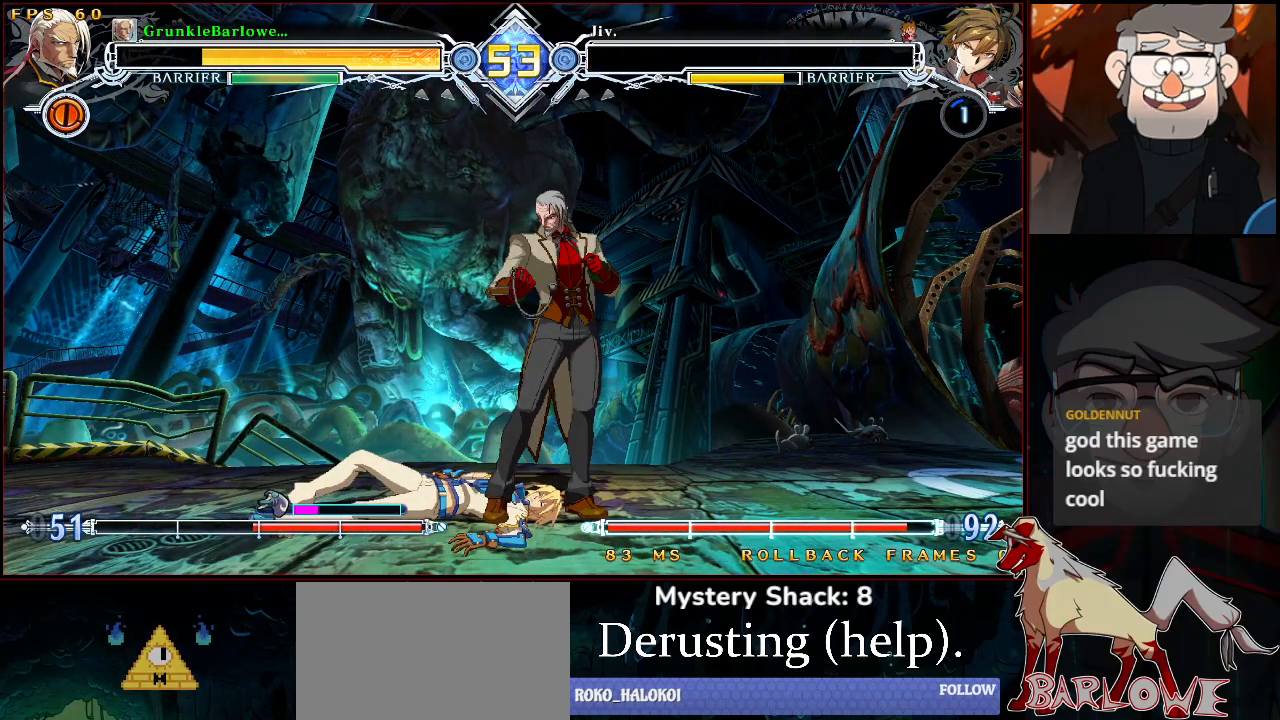
{"buttons": [], "left_stick": "center", "events": [[100, "CROSS", "up"], [333, "CROSS", "down"], [367, "CROSS", "up"], [450, "CROSS", "down"], [500, "CROSS", "up"]]}